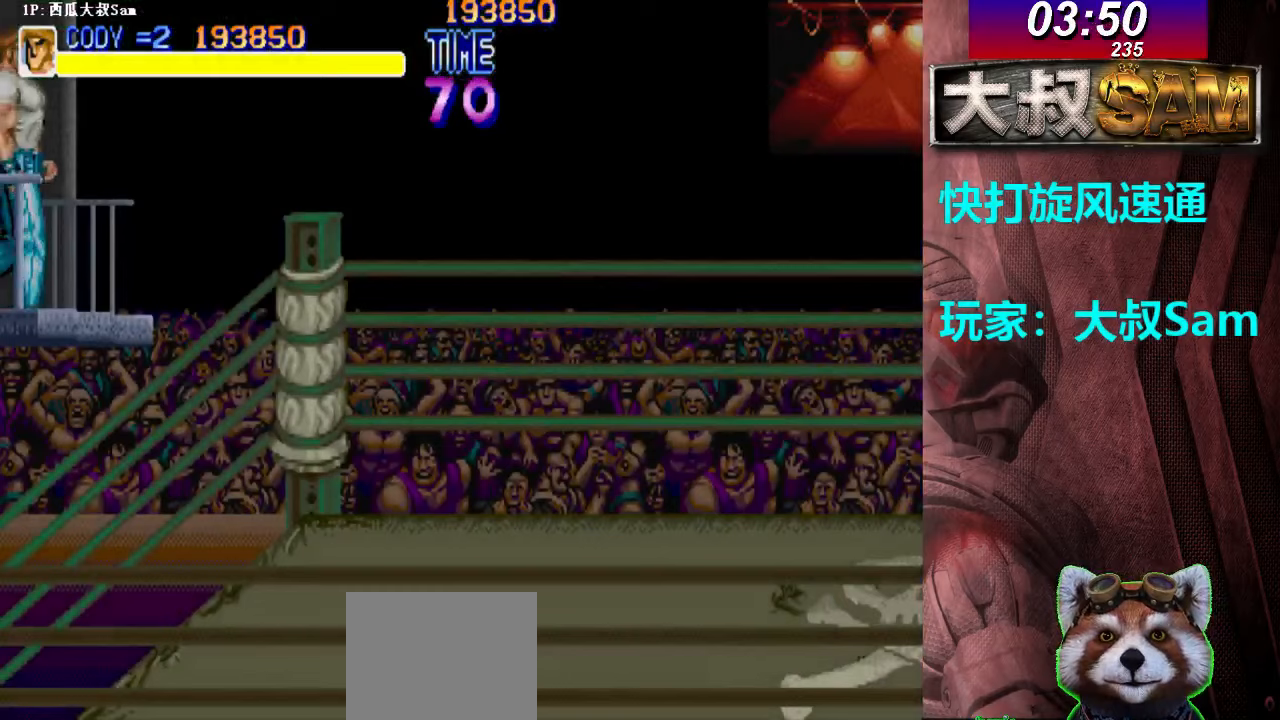
Gameplay with a controller (arcade stick); each line is a JSON object with the inputs held at the frame after it. "events" lists button and stick changes between this image and that frame as [ms after this image, input, new state], when the widget could be followed in between. Not read: L3 R3.
{"buttons": [], "left_stick": "center", "events": [[17, "A", "up"]]}
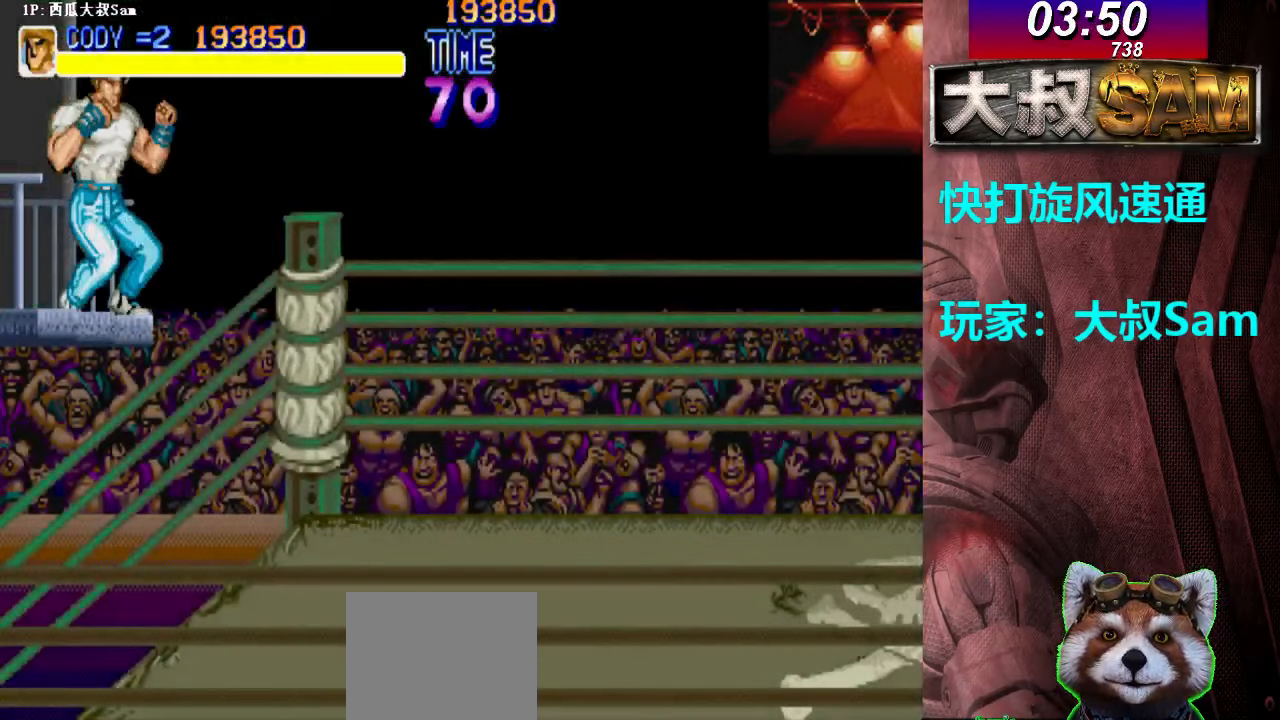
{"buttons": [], "left_stick": "right", "events": [[367, "left_stick", "right"]]}
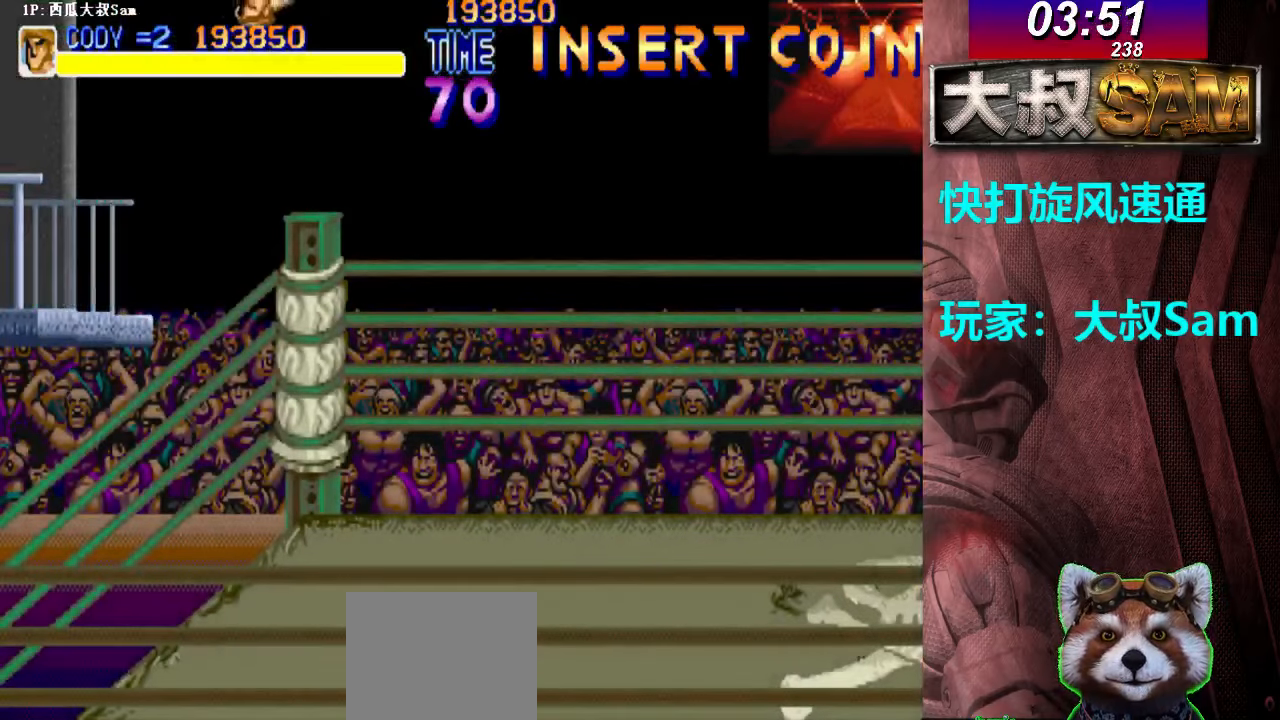
{"buttons": [], "left_stick": "right", "events": []}
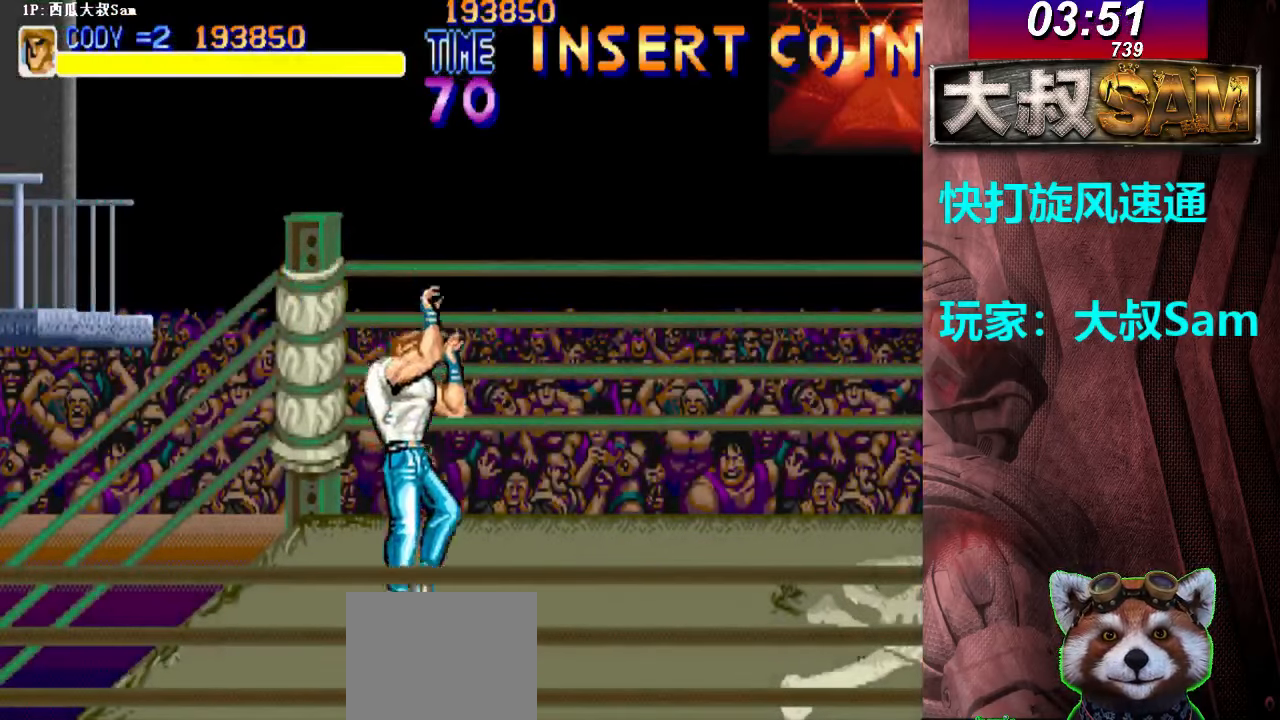
{"buttons": [], "left_stick": "right", "events": []}
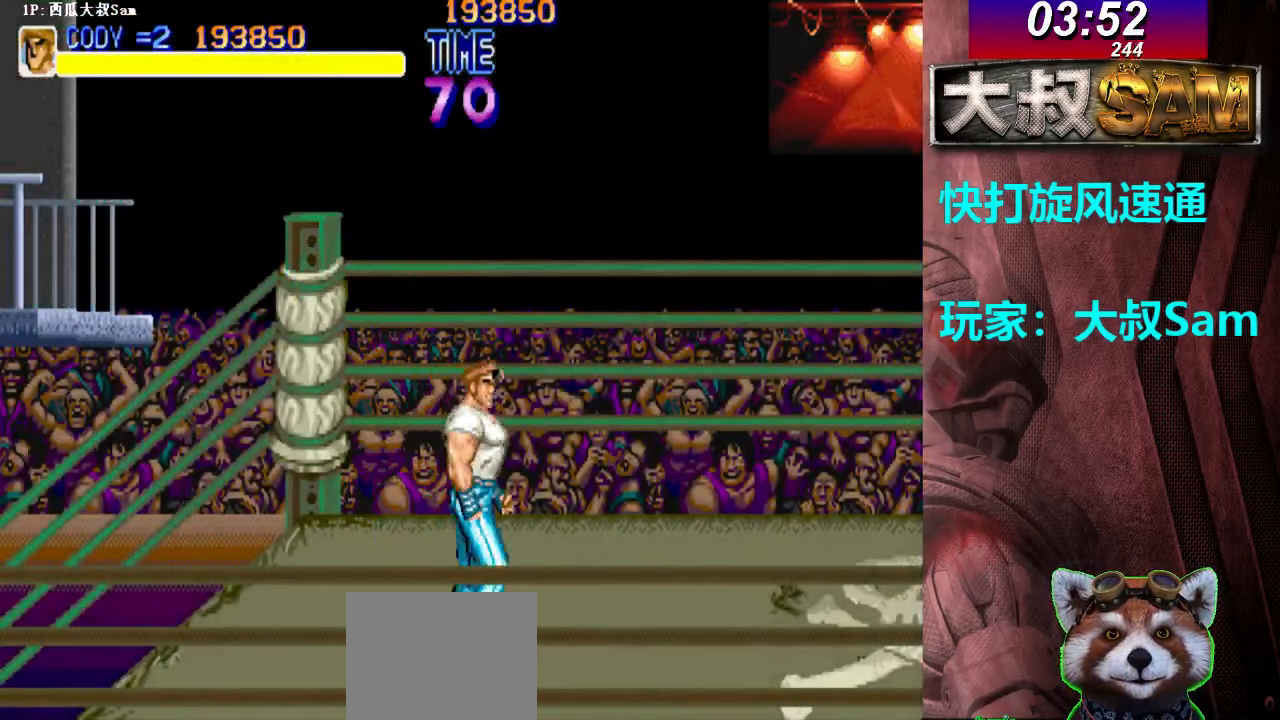
{"buttons": [], "left_stick": "right", "events": []}
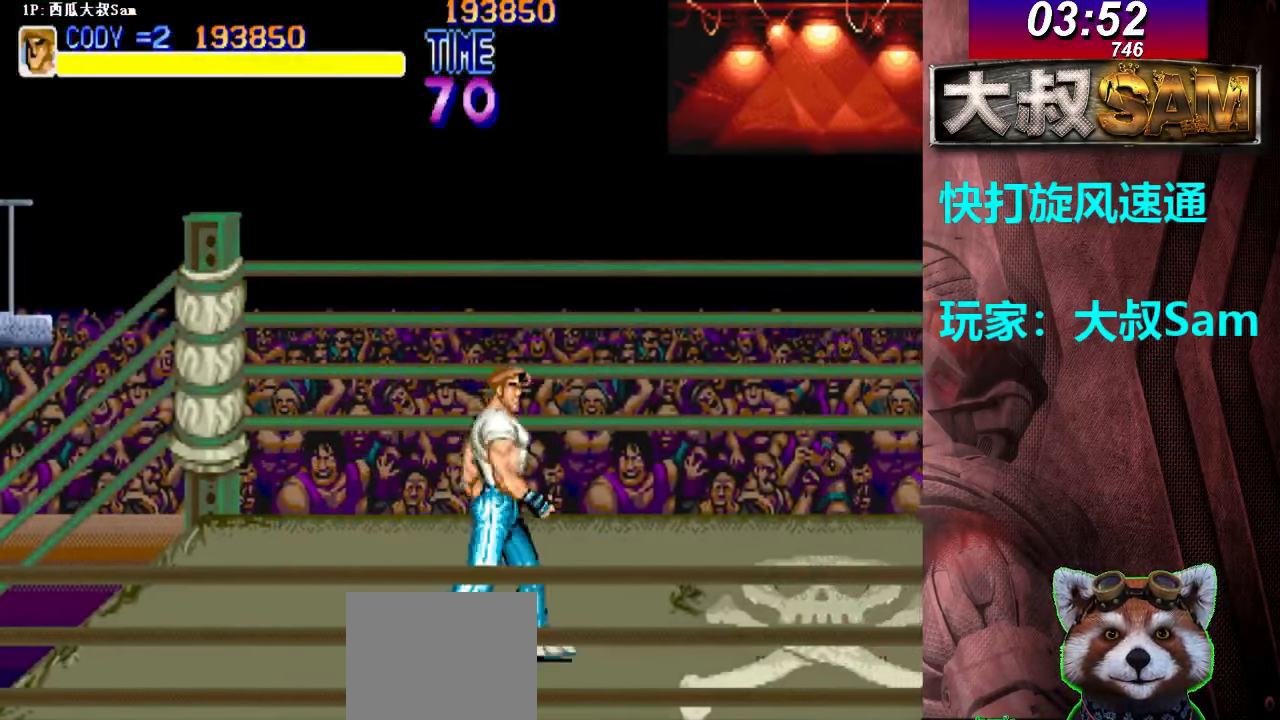
{"buttons": [], "left_stick": "right", "events": []}
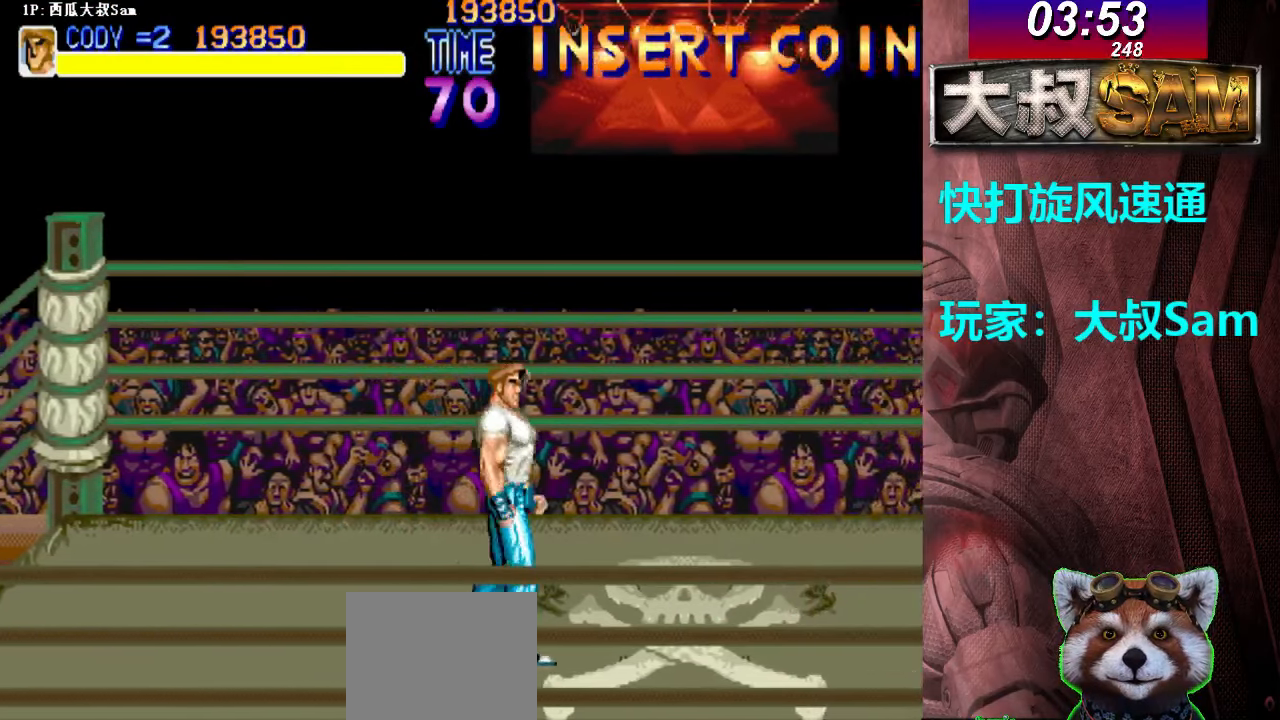
{"buttons": [], "left_stick": "right", "events": []}
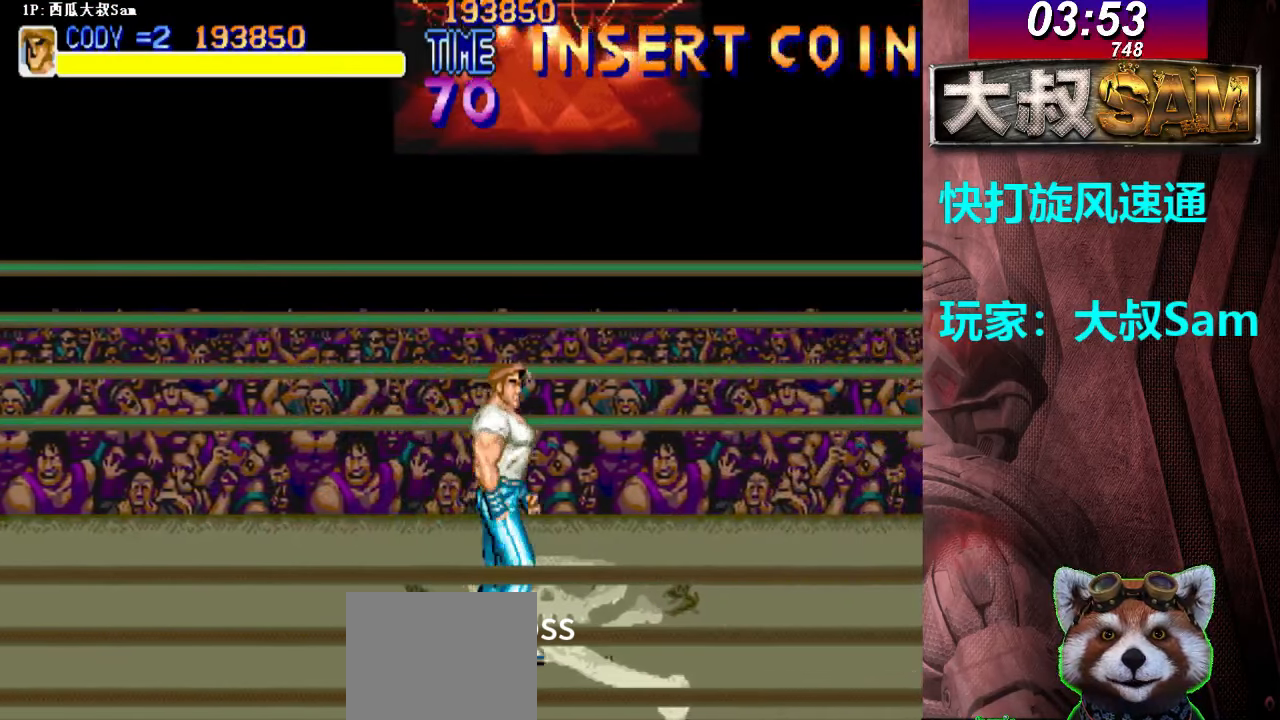
{"buttons": [], "left_stick": "right", "events": []}
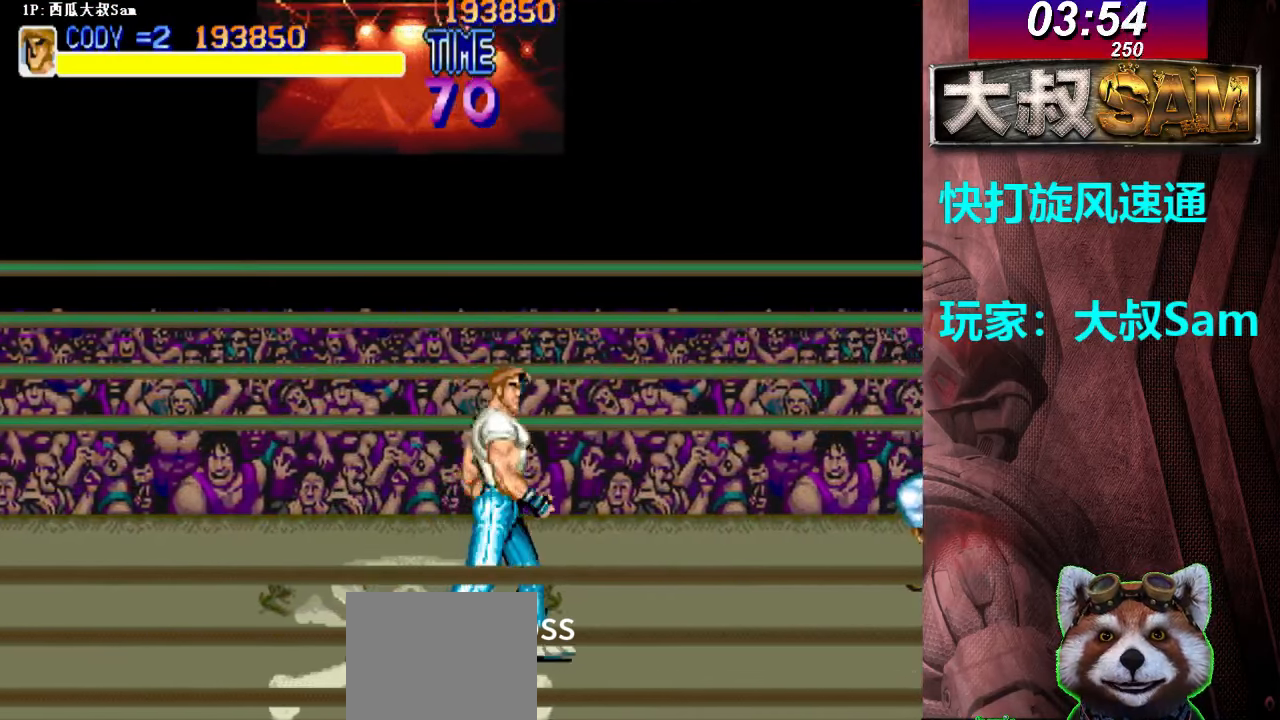
{"buttons": [], "left_stick": "right", "events": []}
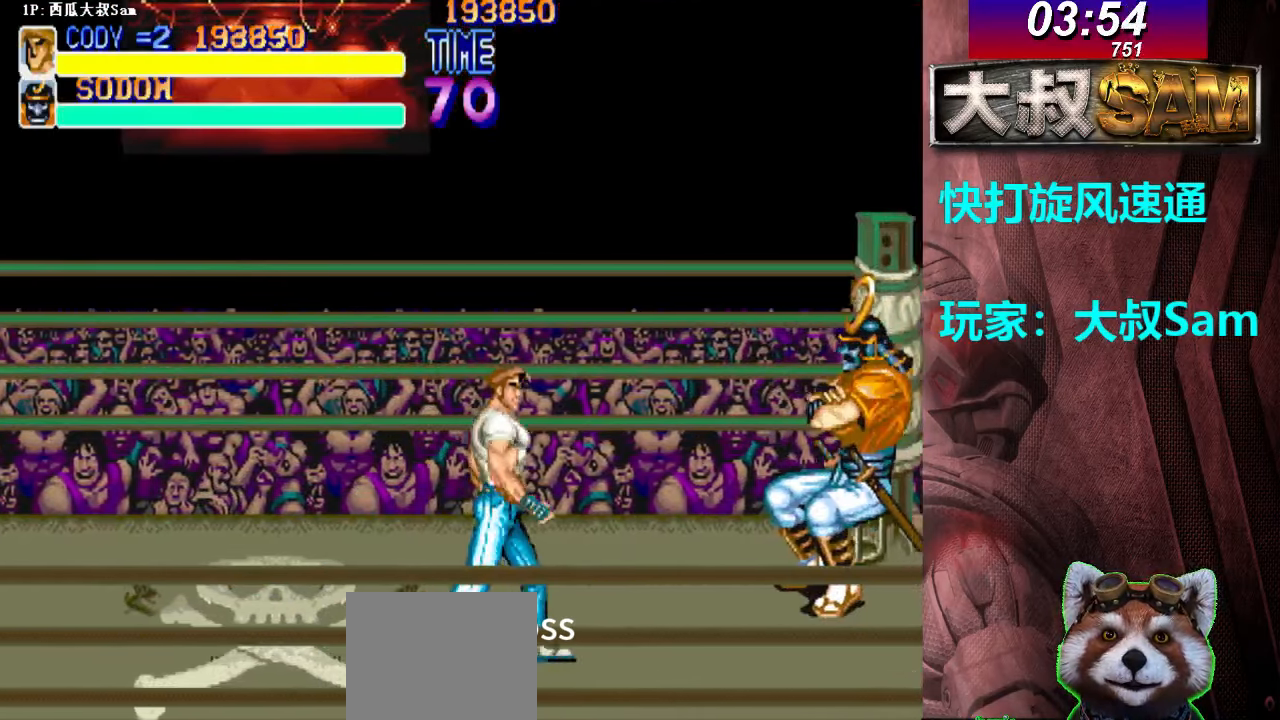
{"buttons": [], "left_stick": "right", "events": []}
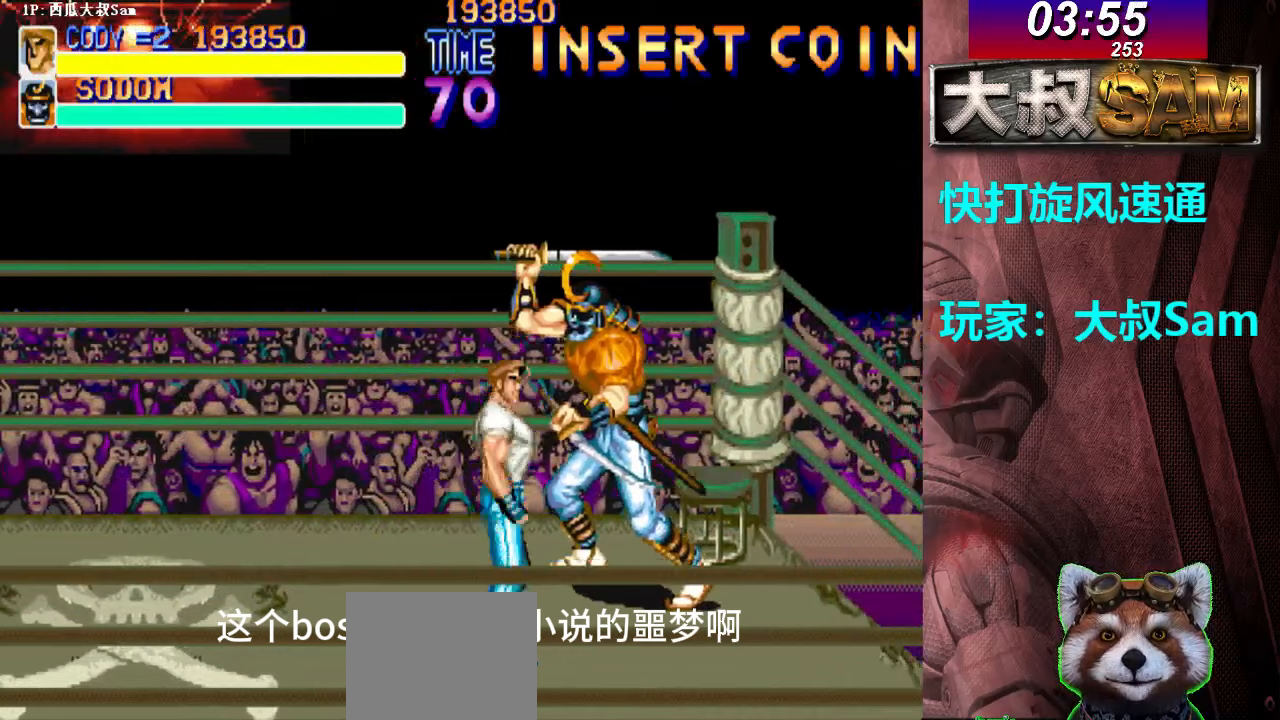
{"buttons": [], "left_stick": "right", "events": []}
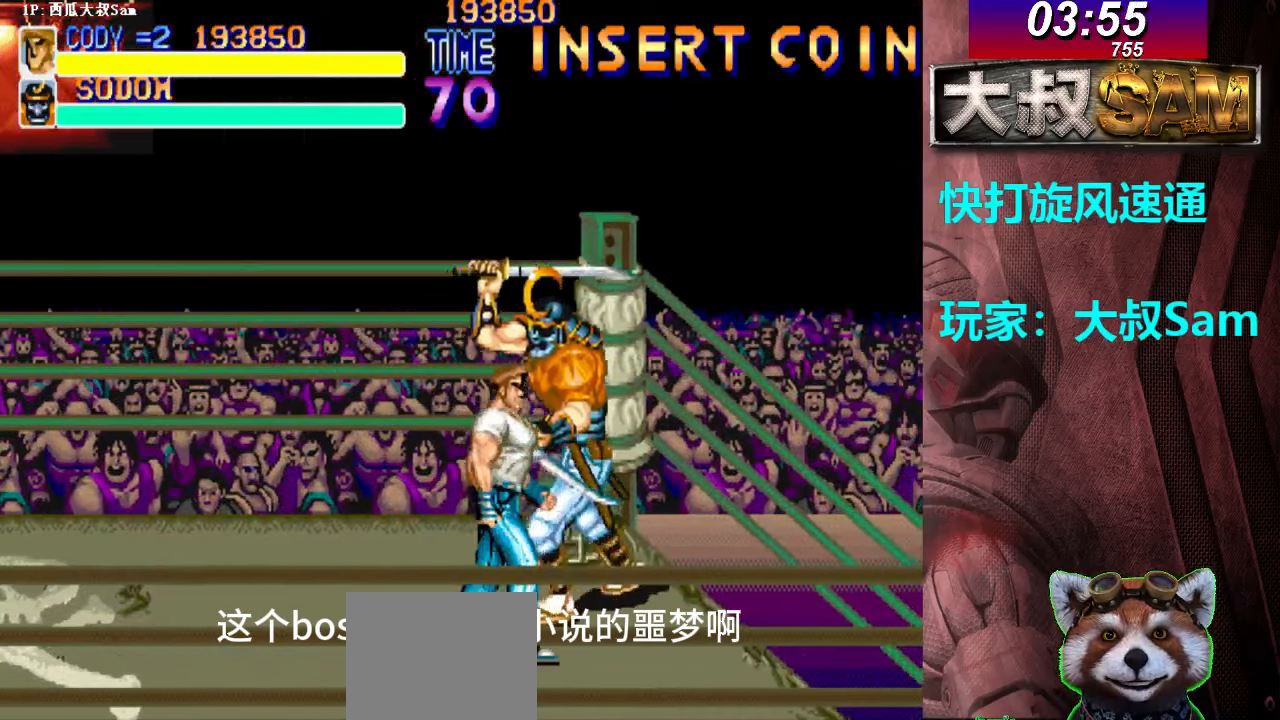
{"buttons": [], "left_stick": "center", "events": [[17, "left_stick", "up-right"], [217, "left_stick", "center"], [267, "A", "down"], [400, "A", "up"], [417, "A", "down"], [500, "A", "up"]]}
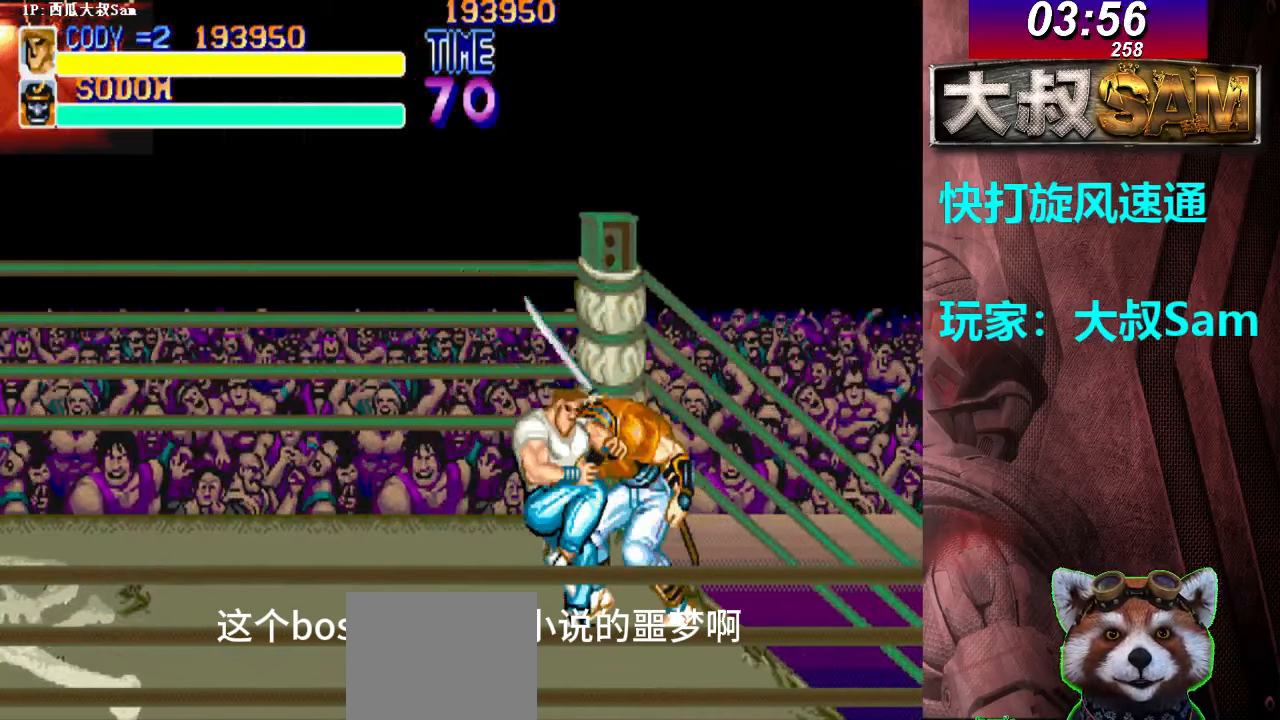
{"buttons": [], "left_stick": "right", "events": [[17, "A", "down"], [150, "A", "up"], [167, "A", "down"], [200, "left_stick", "right"], [250, "A", "up"], [267, "A", "down"], [350, "A", "up"], [367, "A", "down"], [500, "A", "up"]]}
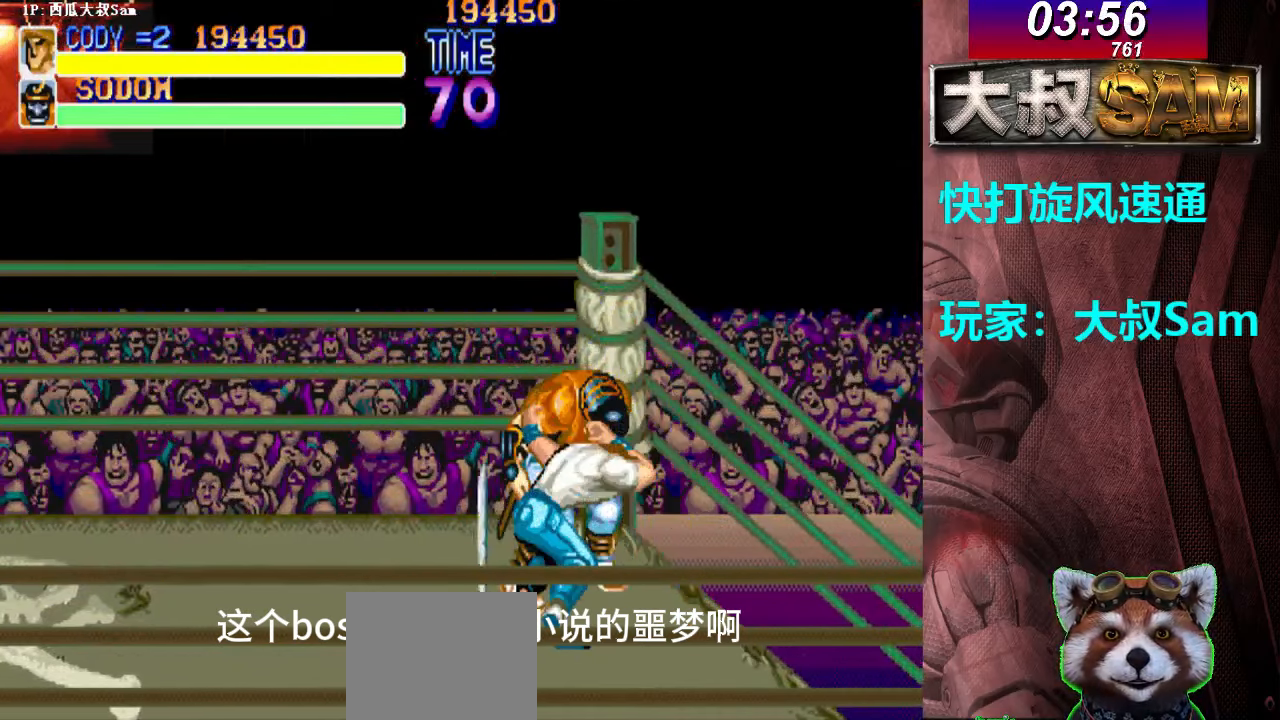
{"buttons": [], "left_stick": "right", "events": [[17, "A", "down"], [67, "A", "up"], [83, "A", "down"], [100, "A", "up"], [117, "A", "down"], [150, "A", "up"], [150, "left_stick", "center"], [500, "left_stick", "right"]]}
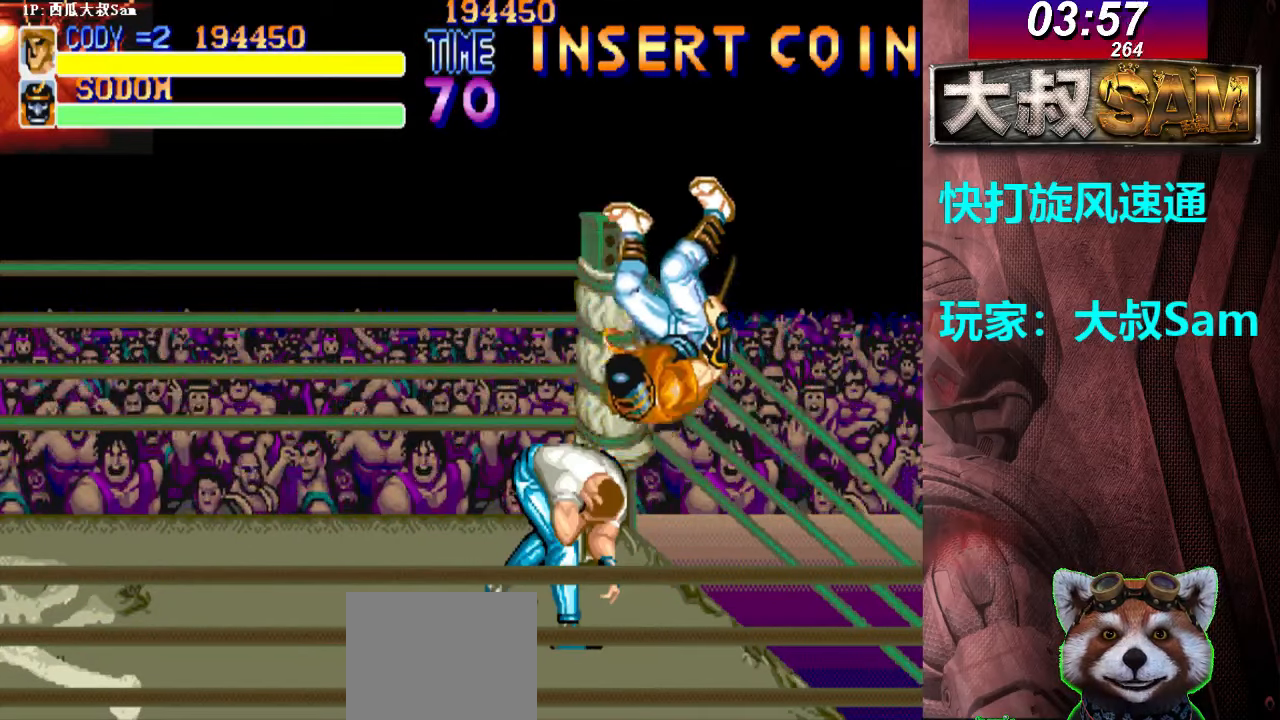
{"buttons": [], "left_stick": "right", "events": []}
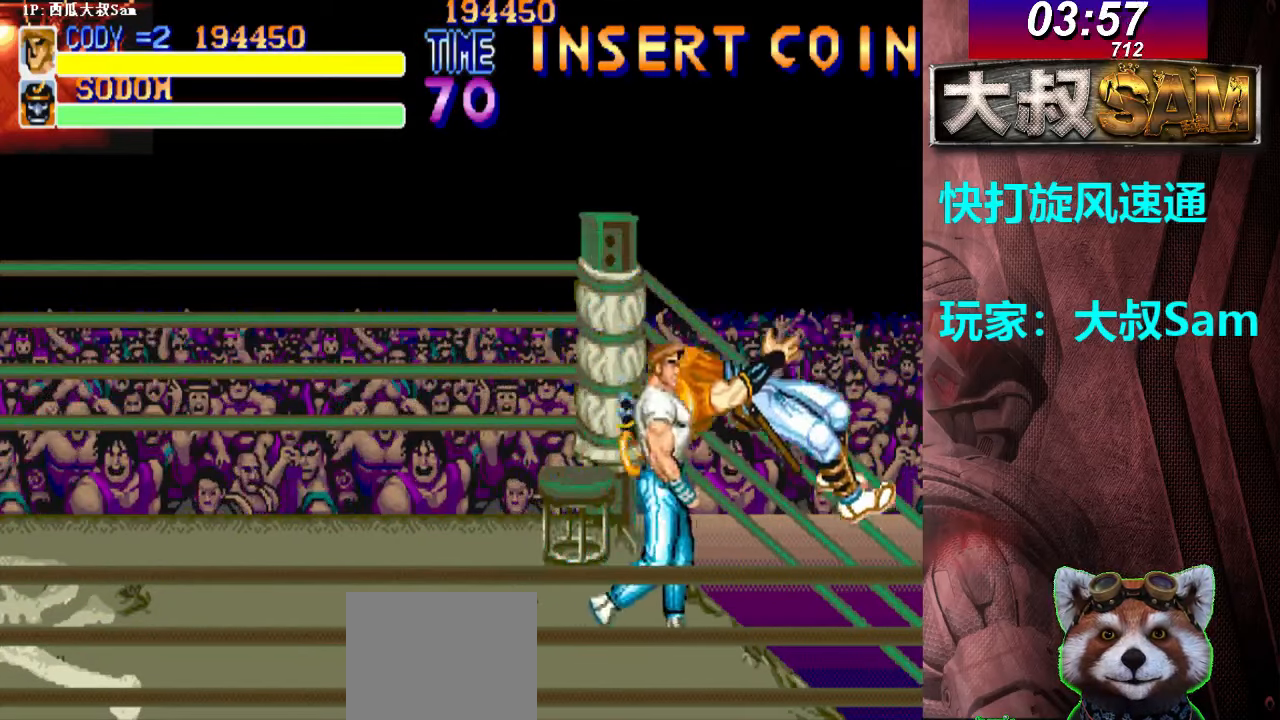
{"buttons": [], "left_stick": "center", "events": [[167, "left_stick", "left"], [333, "left_stick", "center"]]}
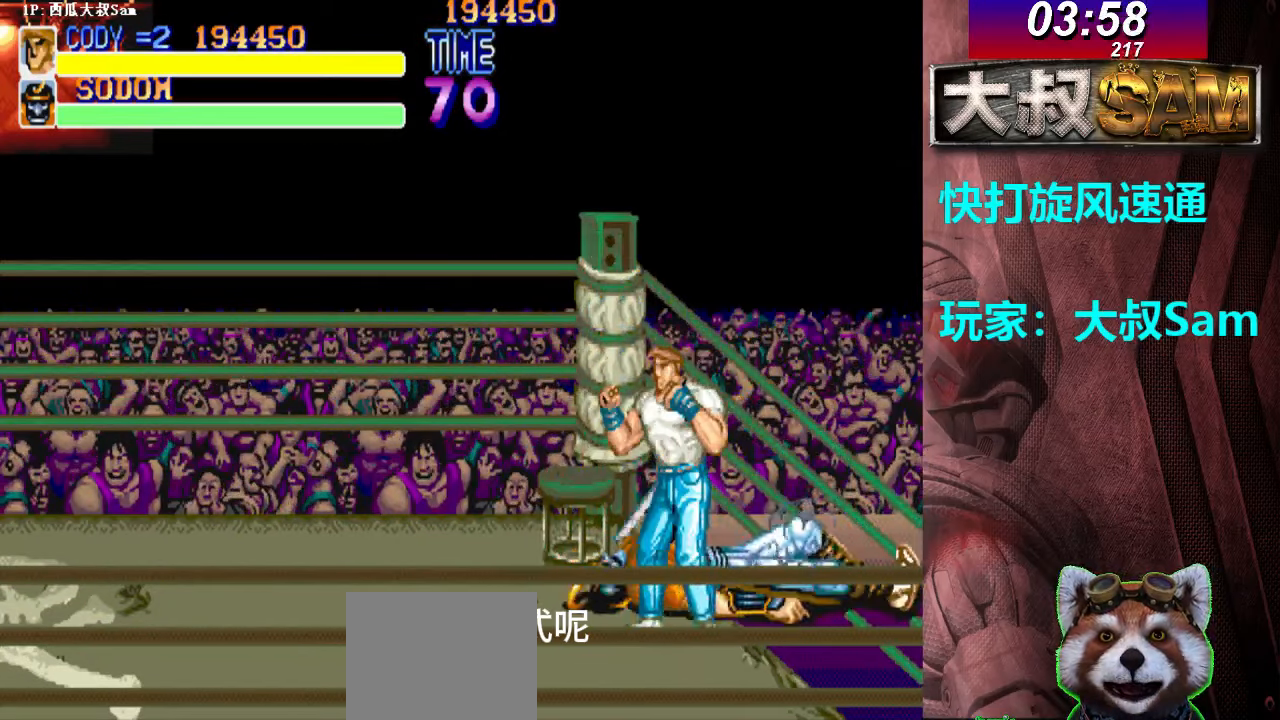
{"buttons": [], "left_stick": "down-right", "events": [[350, "B", "down"], [367, "B", "up"], [383, "B", "down"], [400, "left_stick", "down-right"], [417, "B", "up"], [433, "B", "down"], [467, "B", "up"], [483, "B", "down"], [500, "B", "up"]]}
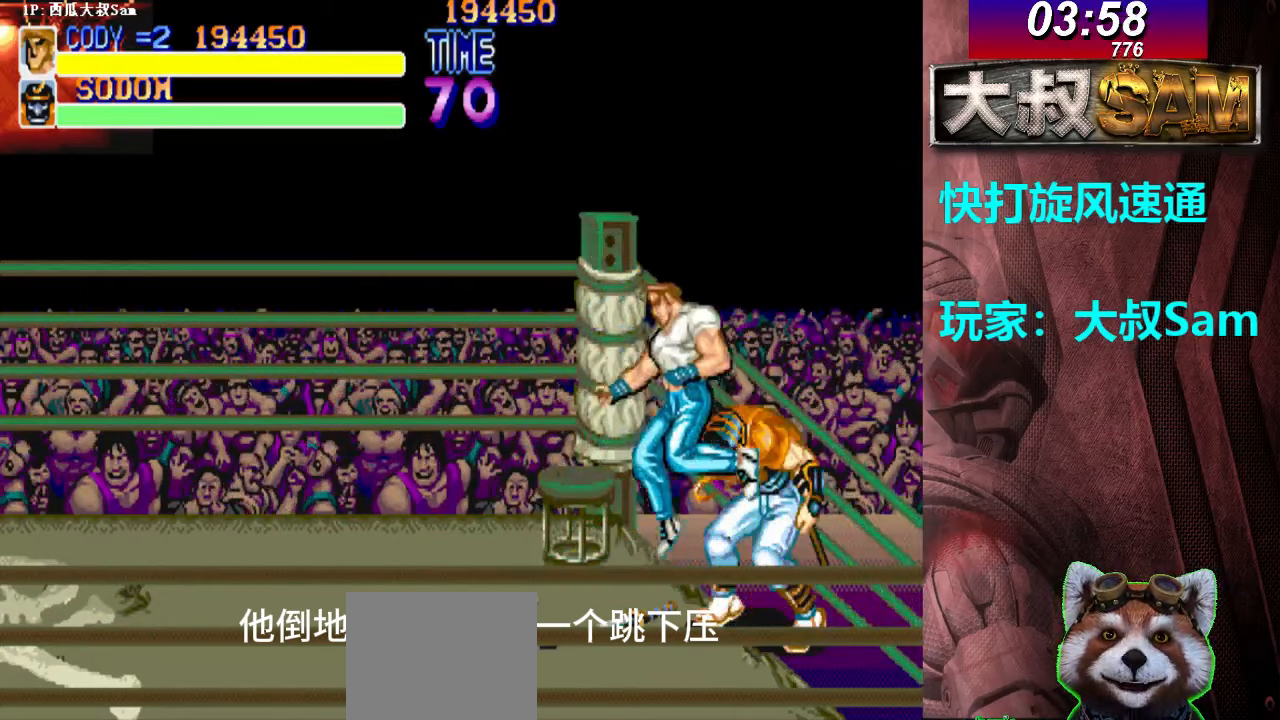
{"buttons": [], "left_stick": "down-right", "events": [[283, "A", "down"], [317, "A", "up"], [333, "A", "down"], [367, "A", "up"], [383, "A", "down"], [417, "A", "up"], [450, "A", "down"], [467, "A", "up"]]}
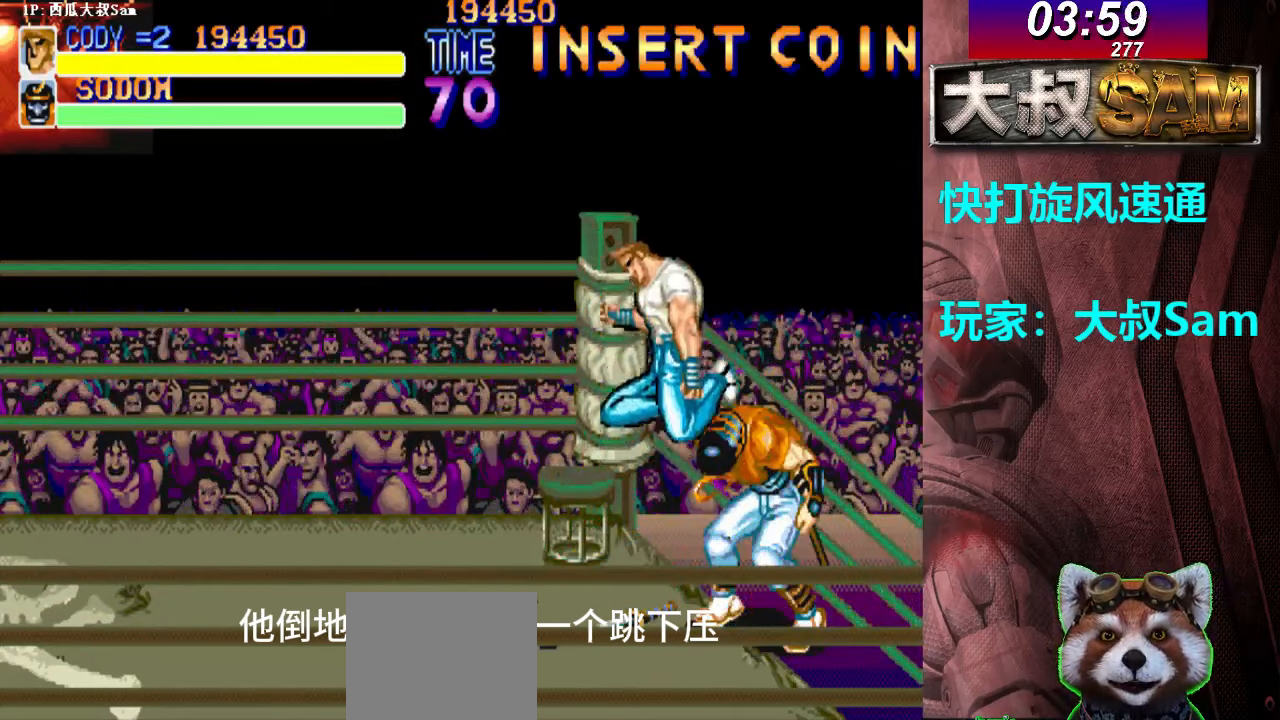
{"buttons": [], "left_stick": "right", "events": [[33, "left_stick", "right"]]}
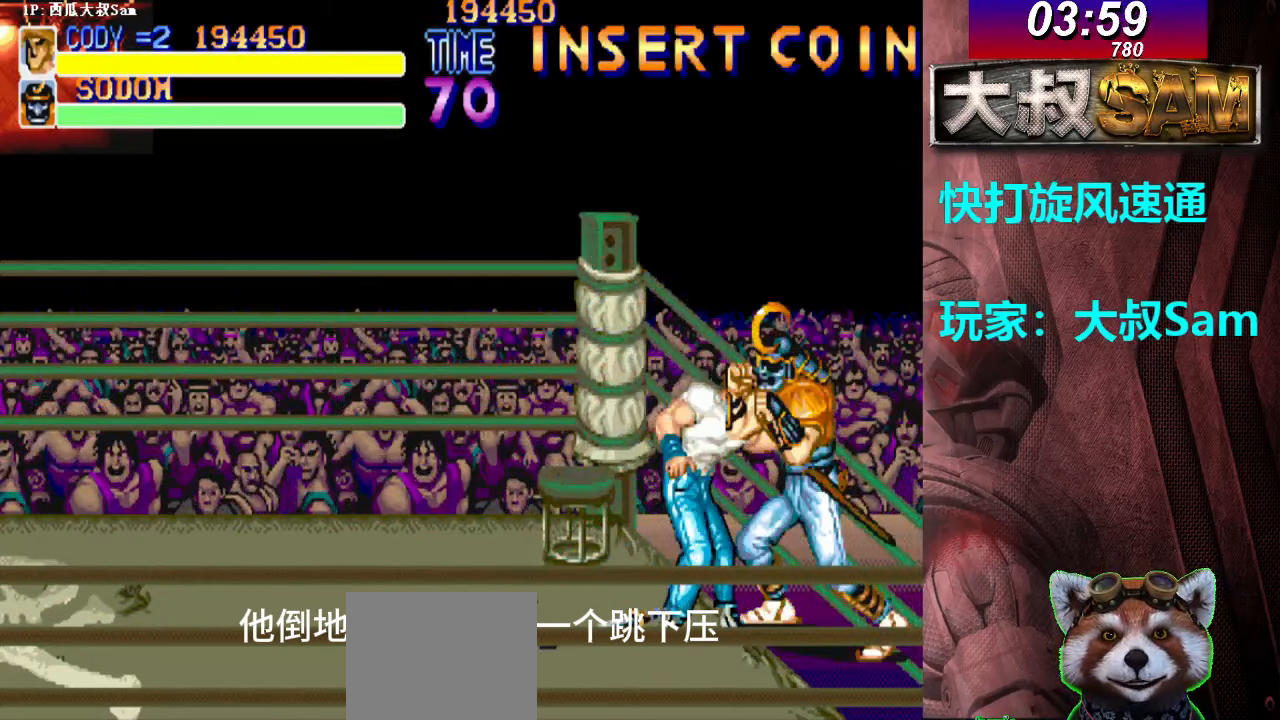
{"buttons": [], "left_stick": "center", "events": [[167, "left_stick", "center"], [200, "A", "down"], [250, "A", "up"], [283, "A", "down"], [350, "A", "up"], [367, "A", "down"], [383, "A", "up"], [400, "A", "down"], [433, "A", "up"], [467, "A", "down"], [483, "A", "up"]]}
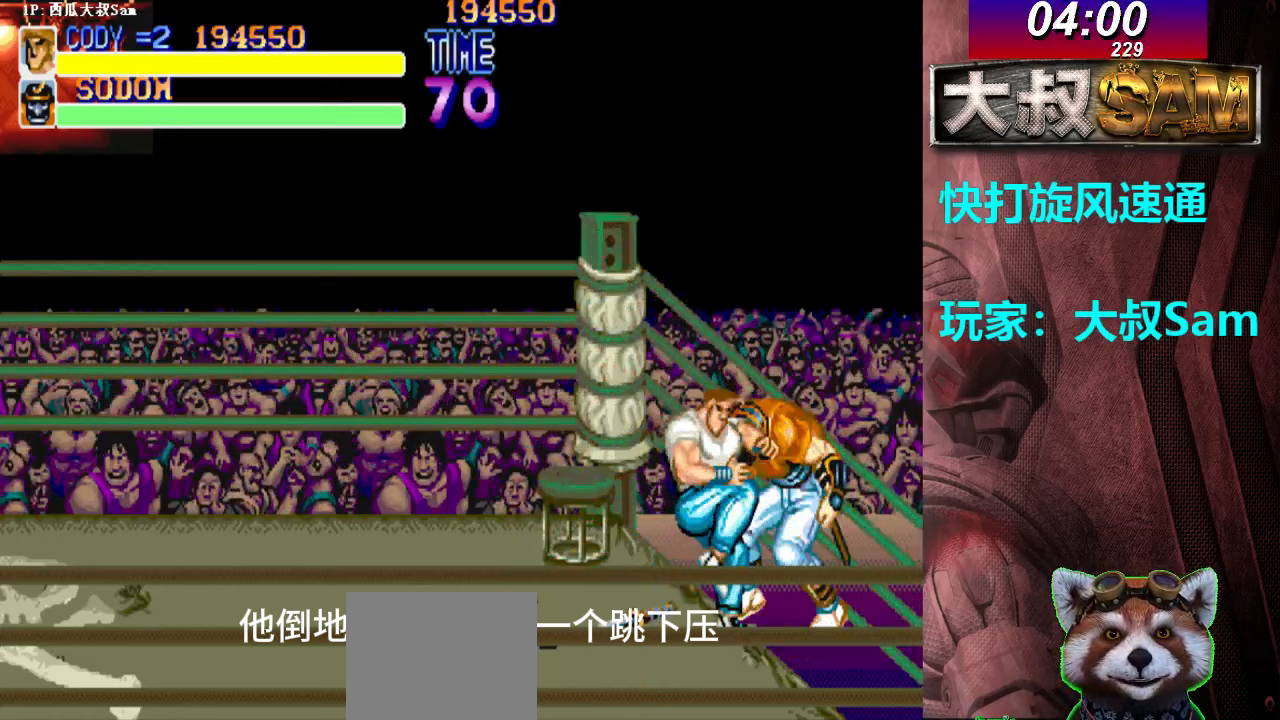
{"buttons": [], "left_stick": "right", "events": [[17, "A", "down"], [33, "A", "up"], [67, "A", "down"], [83, "A", "up"], [83, "left_stick", "right"], [117, "A", "down"], [133, "A", "up"], [150, "A", "down"], [183, "A", "up"], [217, "A", "down"], [233, "A", "up"], [250, "A", "down"], [300, "A", "up"], [317, "A", "down"], [333, "A", "up"], [367, "A", "down"], [383, "A", "up"], [400, "A", "down"], [433, "A", "up"], [450, "A", "down"], [500, "A", "up"]]}
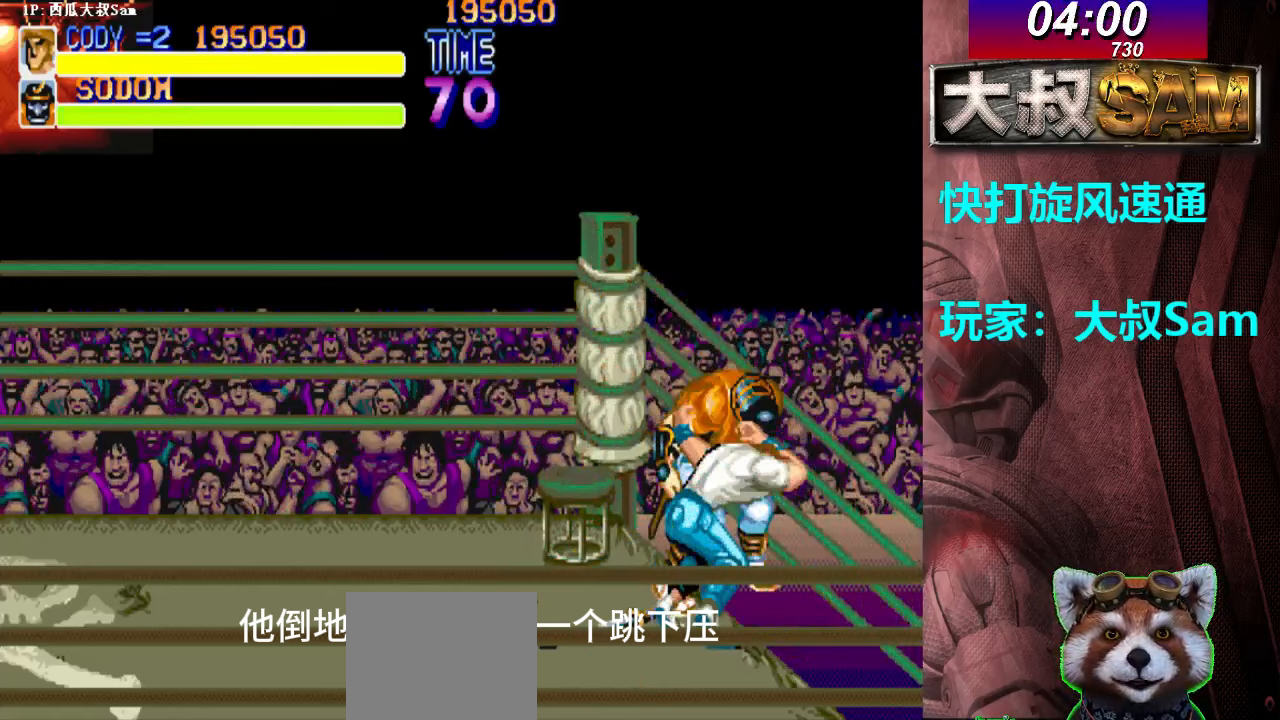
{"buttons": [], "left_stick": "center", "events": [[17, "A", "down"], [33, "A", "up"], [100, "left_stick", "center"]]}
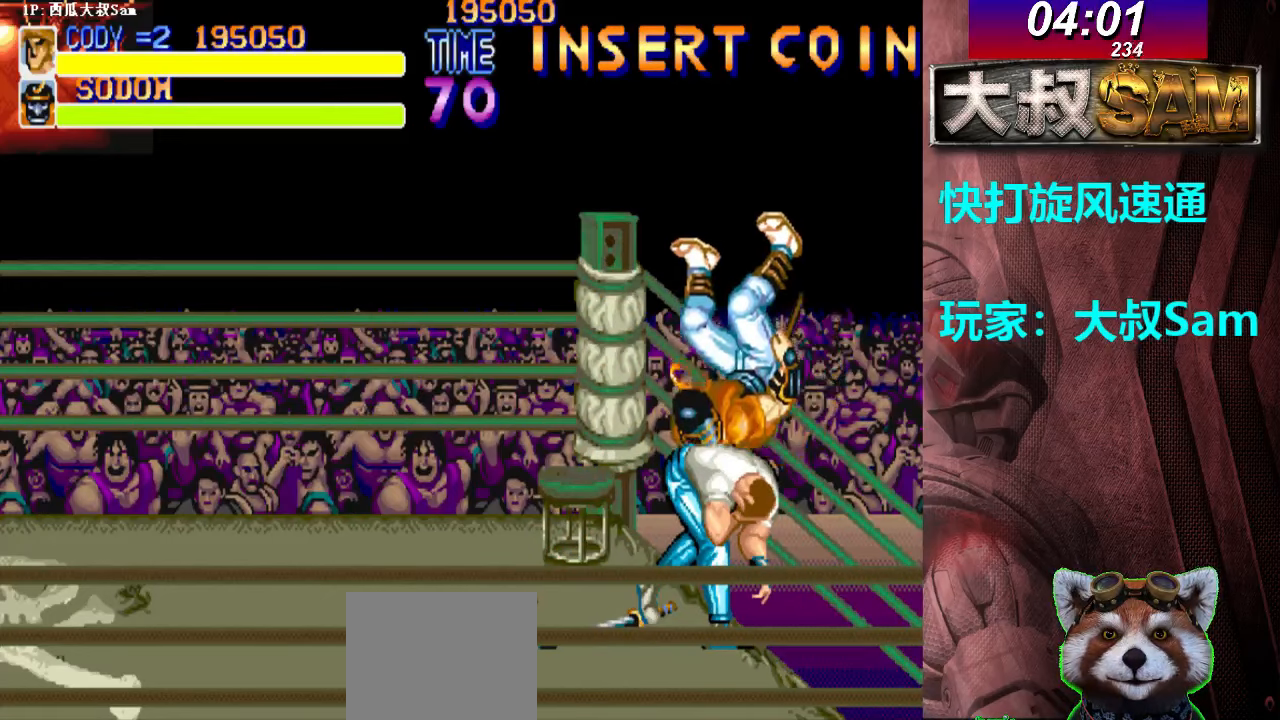
{"buttons": [], "left_stick": "left", "events": [[383, "left_stick", "left"]]}
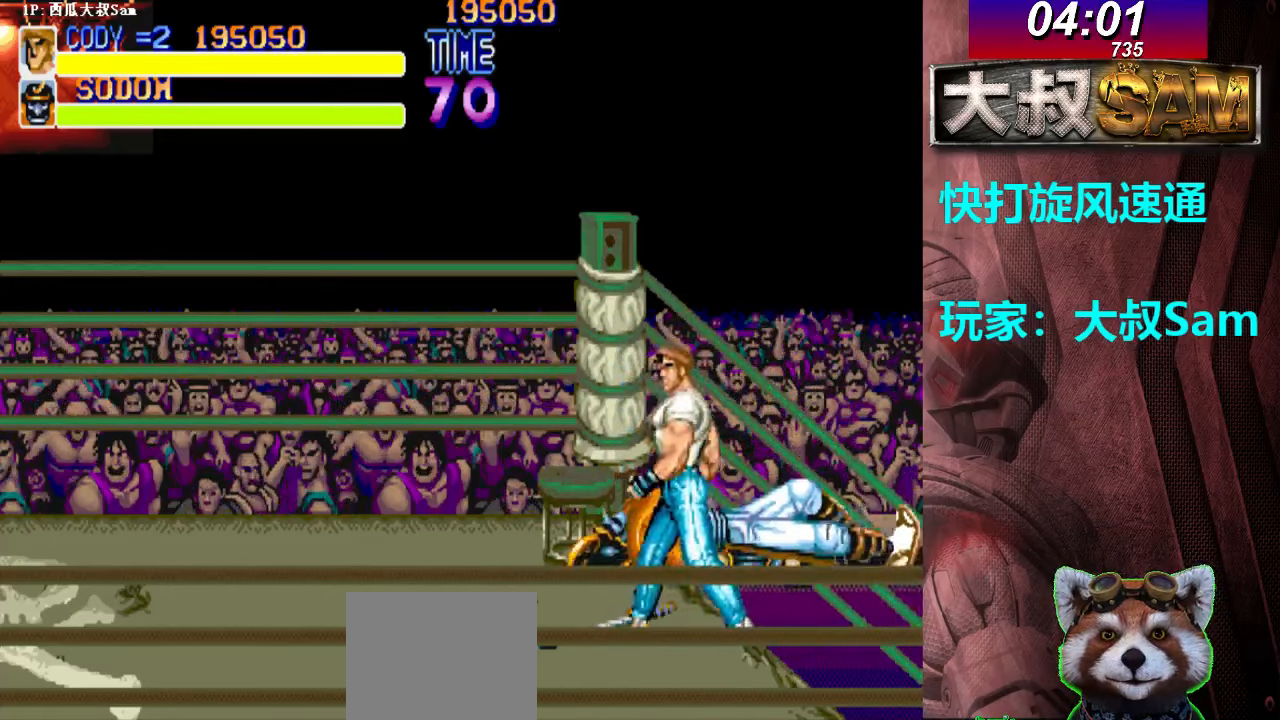
{"buttons": [], "left_stick": "center", "events": [[167, "left_stick", "center"]]}
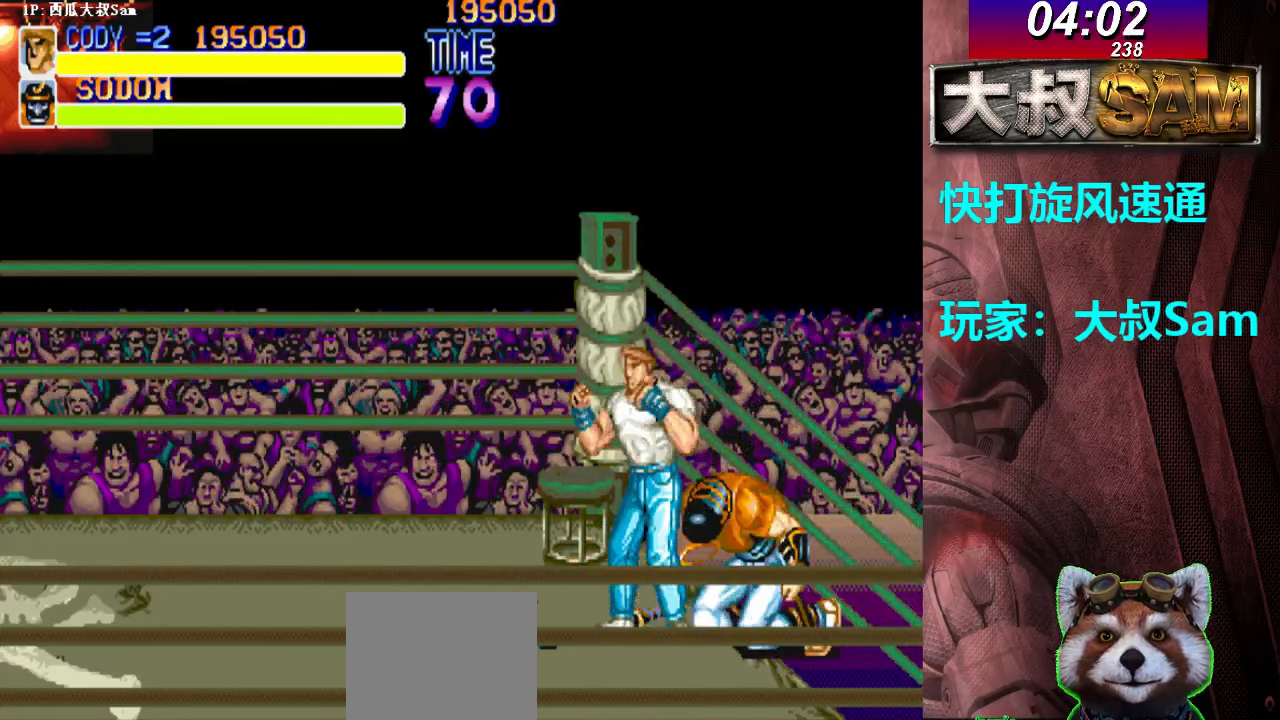
{"buttons": ["A"], "left_stick": "down-right", "events": [[67, "B", "down"], [117, "left_stick", "down-right"], [150, "B", "up"], [167, "B", "down"], [217, "B", "up"], [467, "A", "down"]]}